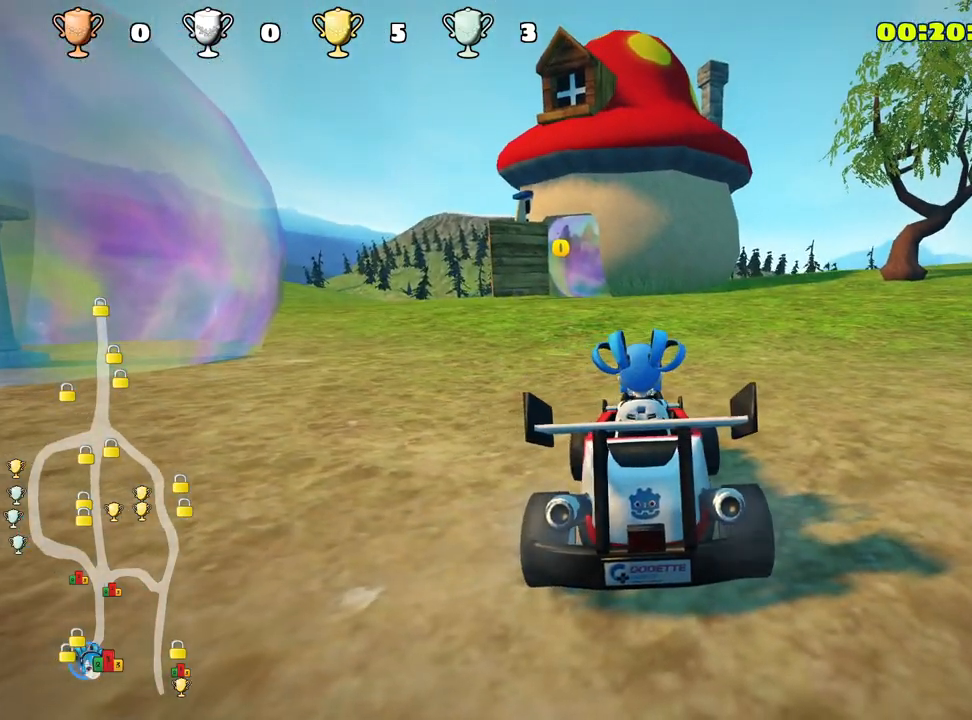
Gameplay with keyboard; each line is a JSON object with the keys held at the frame after it. "events" lists presses ("down") and releases ("up") of "down", "fire", "flag", "left", "look", "nitro", "right", "skid" and "up" between this image and that frame as [ms after this image, input, new state], when the widget could be followed in between. No other keys are recorded. Mouse input is not recorded. Key names are as the overlay labels them; some are game actions (e.g. jump) rather than physical keys.
{"keys": ["left", "nitro", "up"], "events": [[33, "up", "down"], [233, "left", "down"], [450, "nitro", "down"]]}
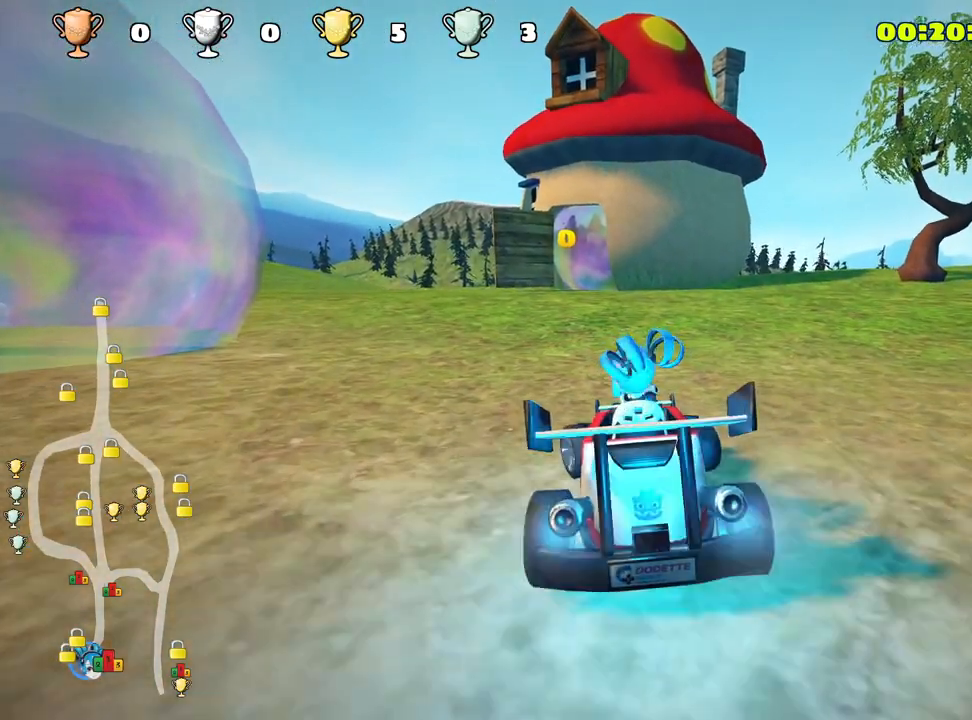
{"keys": ["nitro", "up"], "events": [[67, "left", "up"]]}
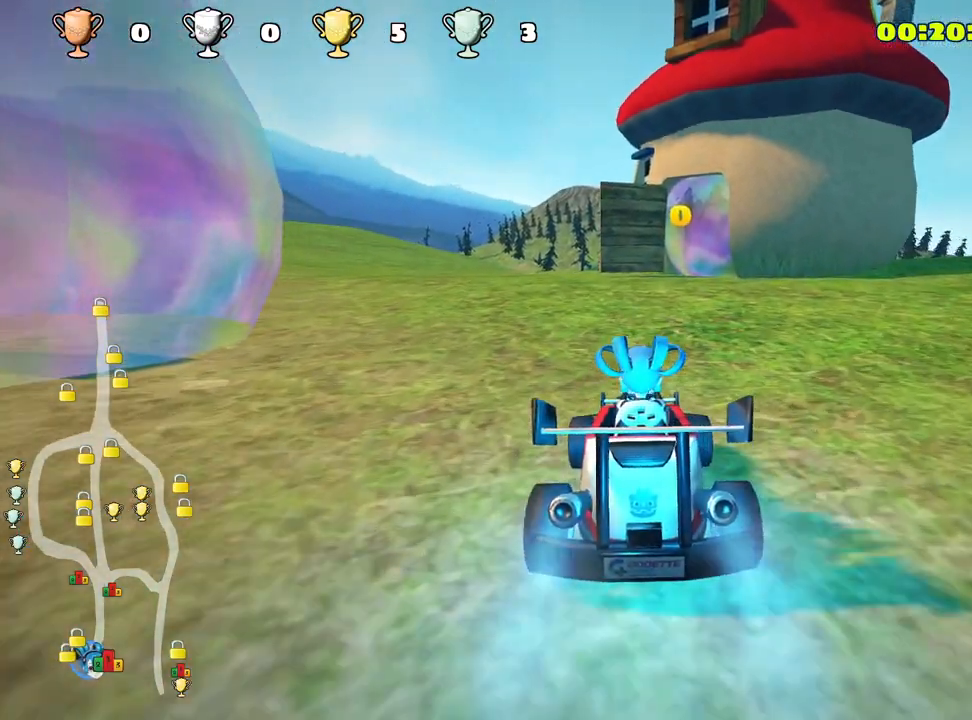
{"keys": ["right", "skid", "up"], "events": [[400, "skid", "down"], [433, "right", "down"], [450, "nitro", "up"]]}
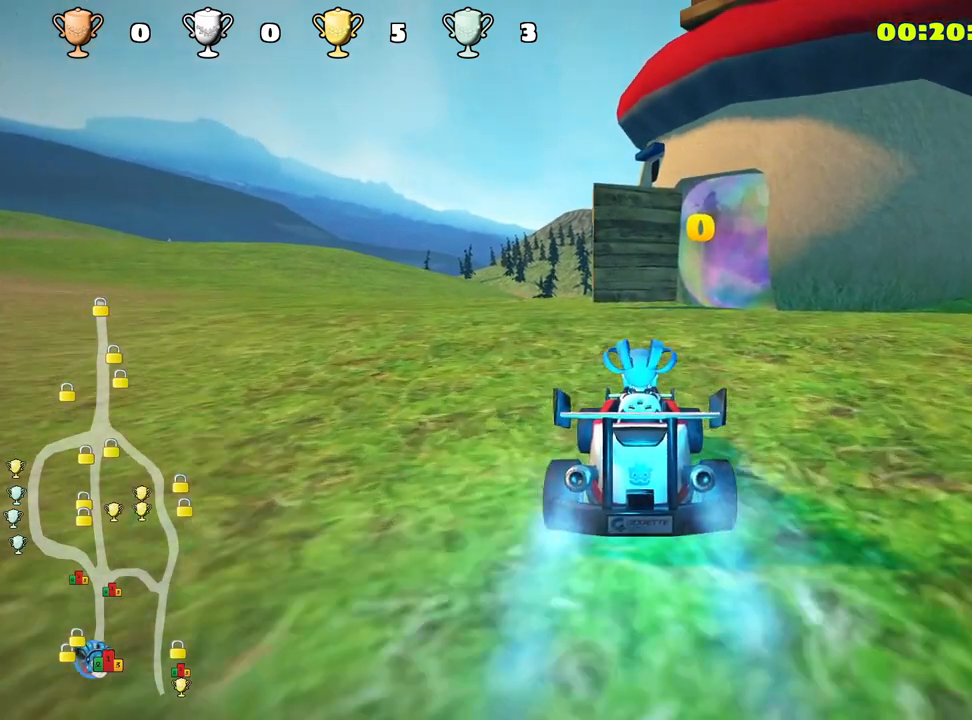
{"keys": ["right", "skid", "up"], "events": [[100, "right", "up"], [133, "left", "down"], [433, "right", "down"], [483, "left", "up"]]}
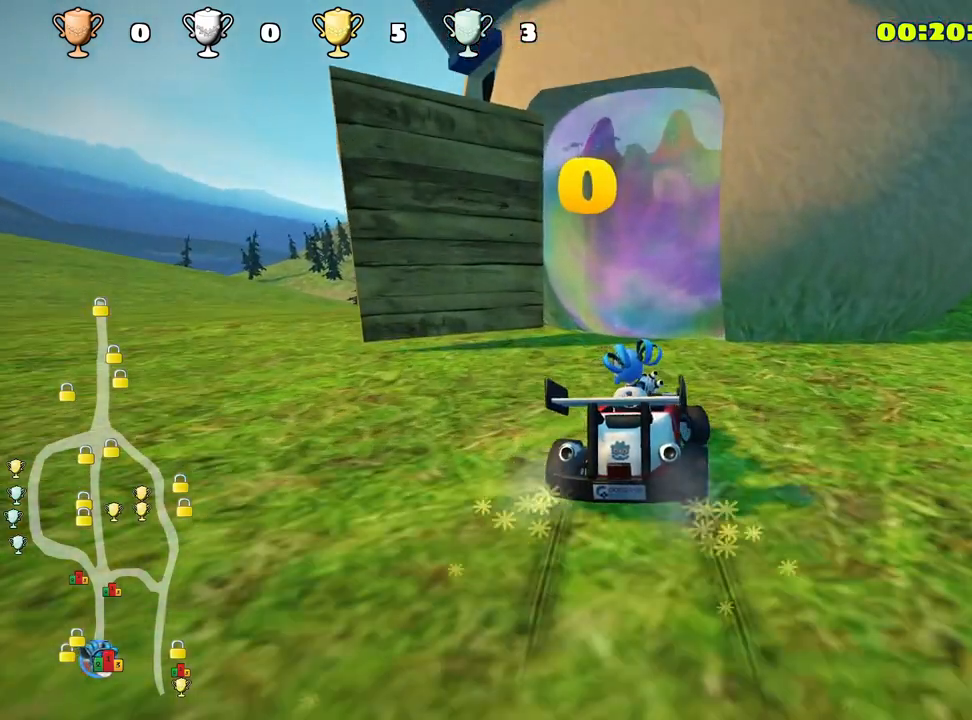
{"keys": [], "events": [[133, "right", "up"], [150, "up", "up"], [183, "skid", "up"], [300, "left", "down"], [467, "left", "up"]]}
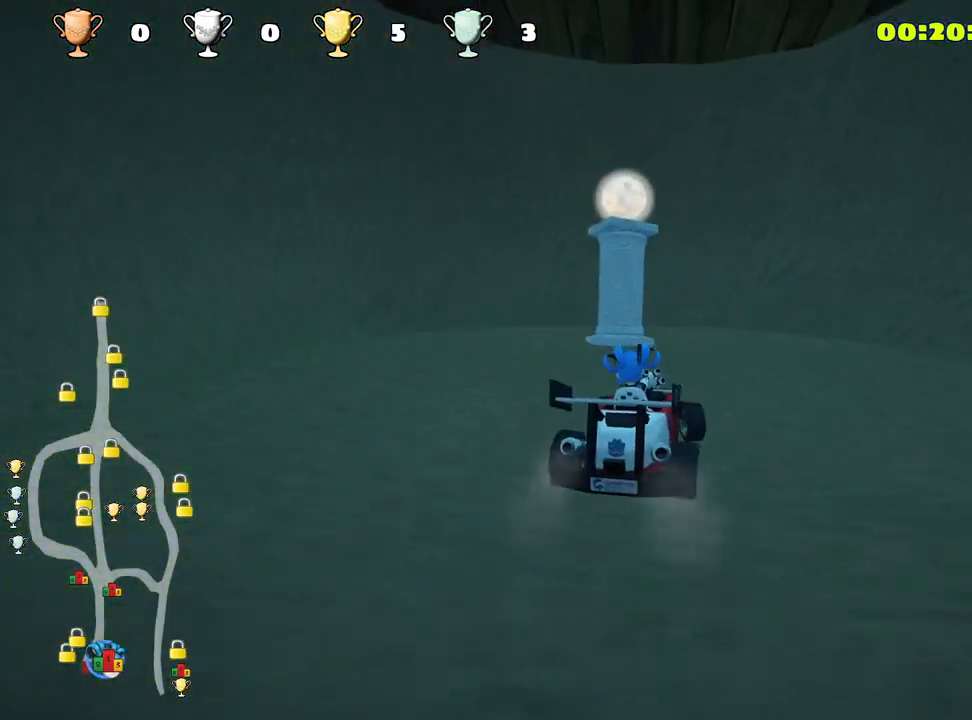
{"keys": [], "events": [[200, "fire", "down"], [300, "fire", "up"]]}
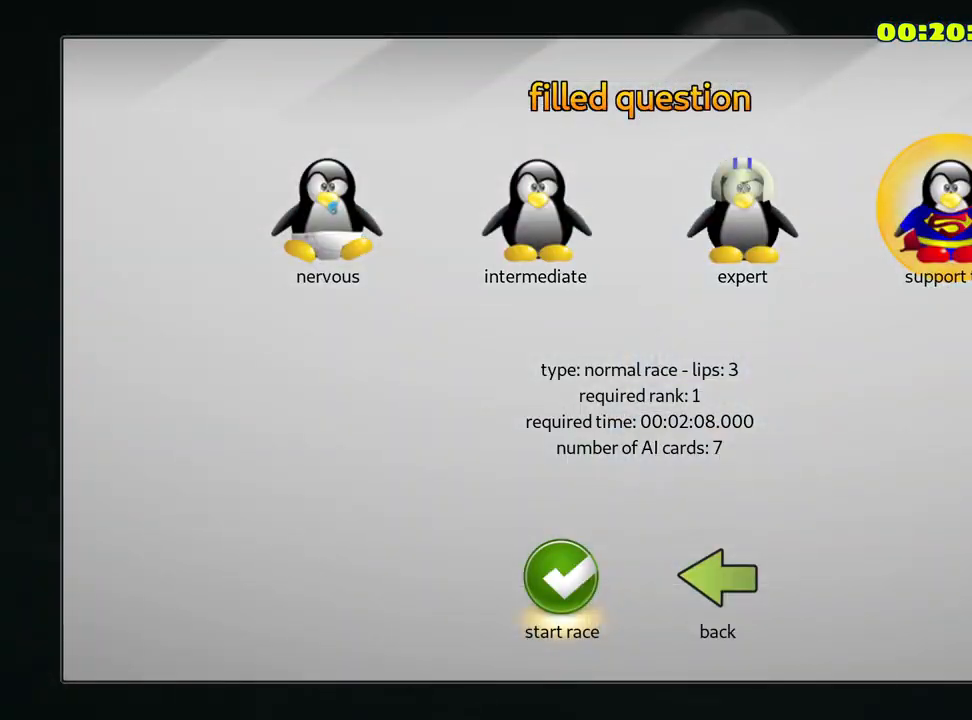
{"keys": [], "events": []}
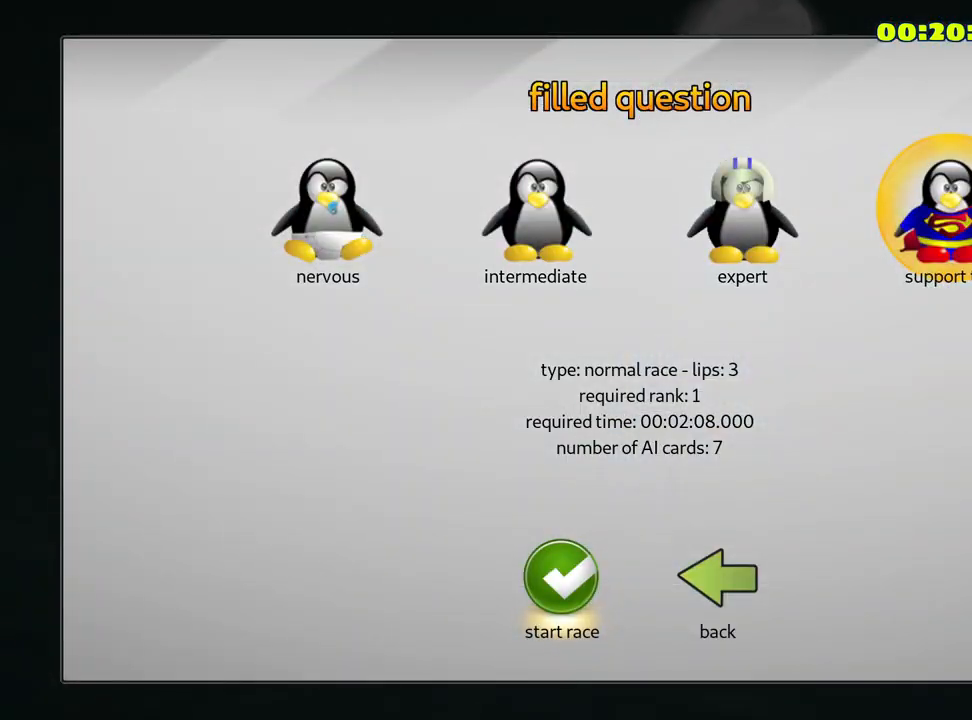
{"keys": [], "events": []}
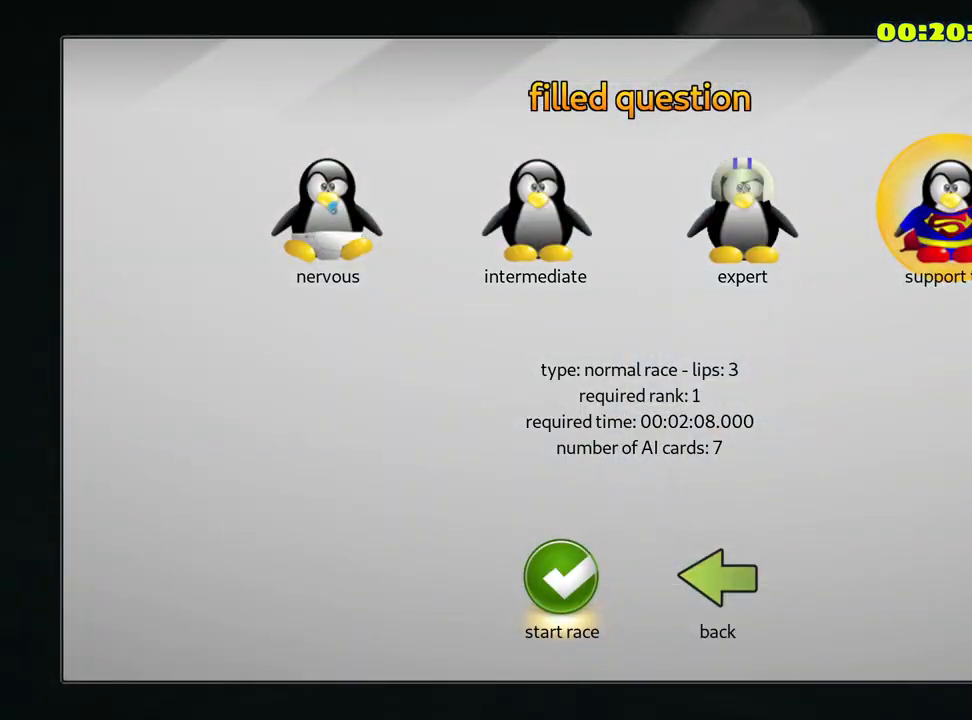
{"keys": [], "events": []}
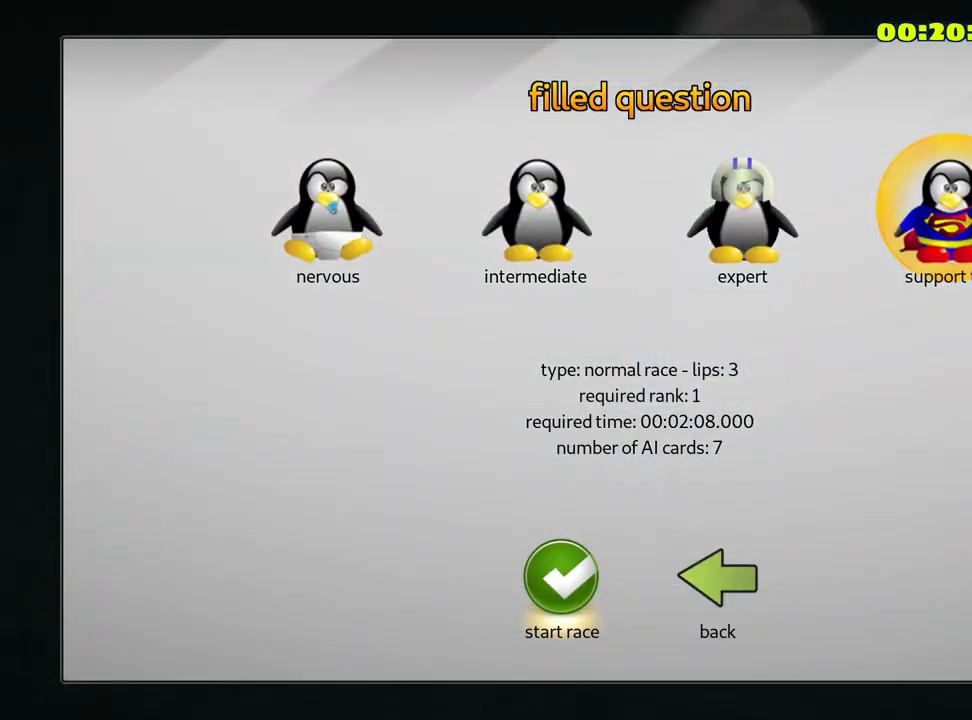
{"keys": [], "events": []}
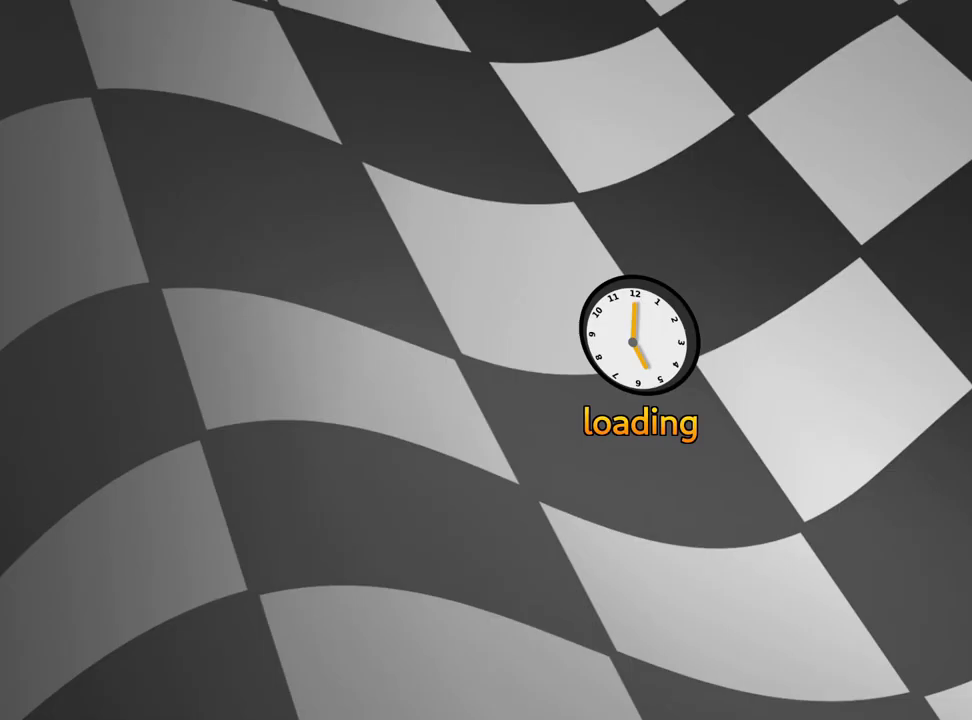
{"keys": [], "events": []}
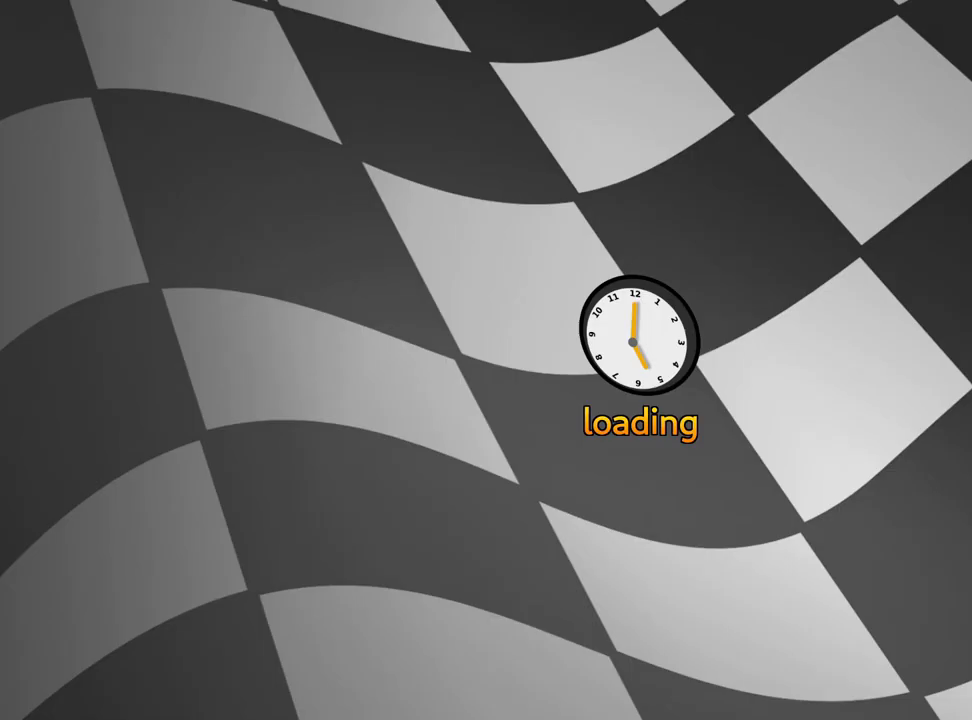
{"keys": [], "events": []}
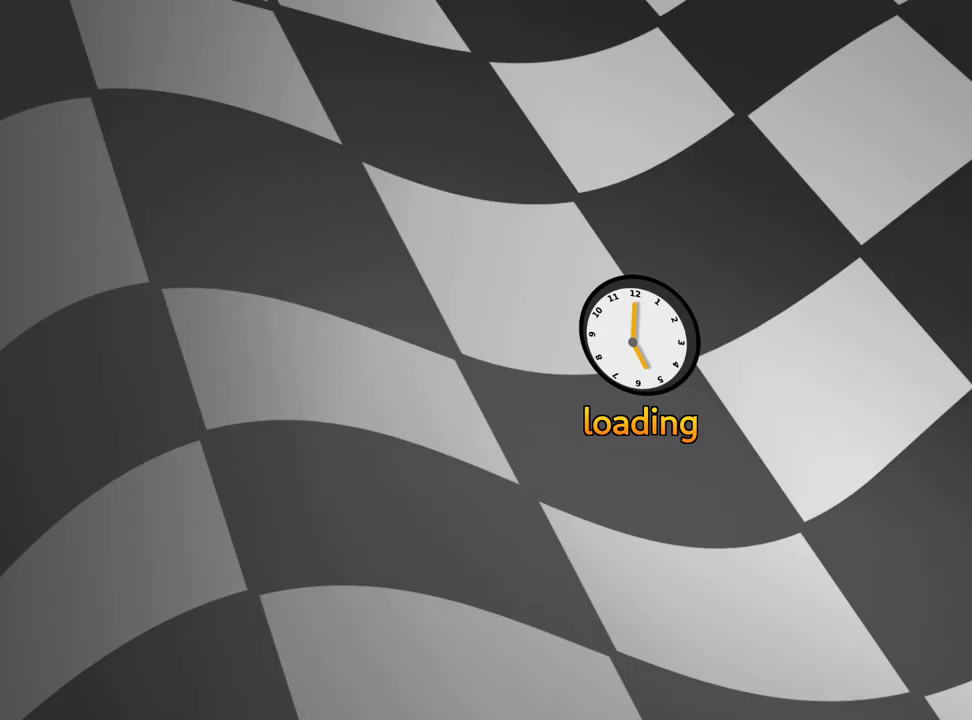
{"keys": [], "events": []}
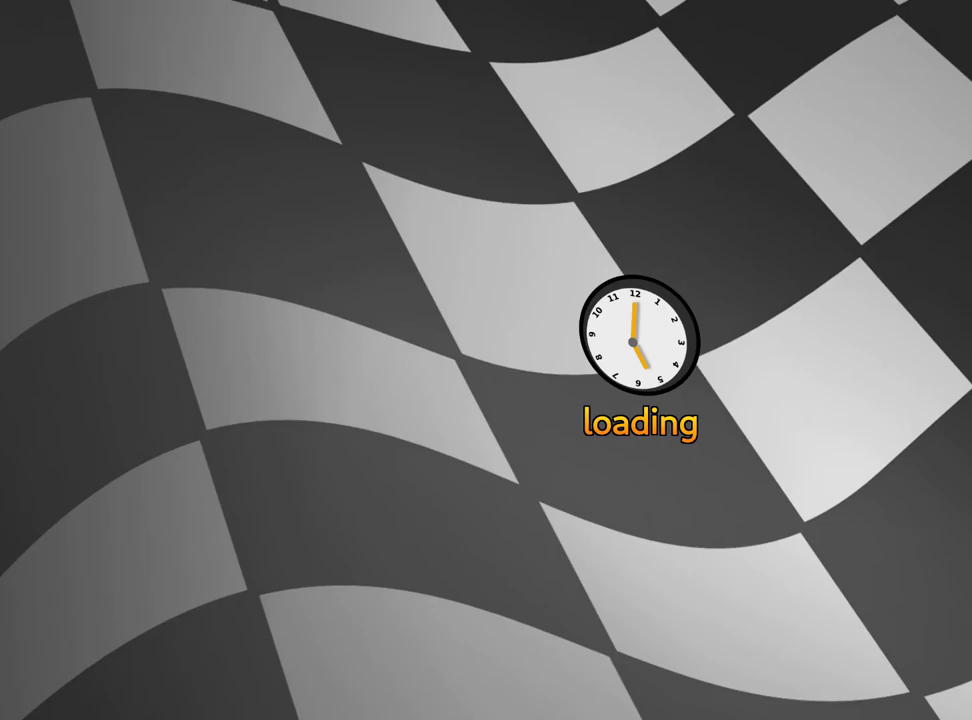
{"keys": [], "events": []}
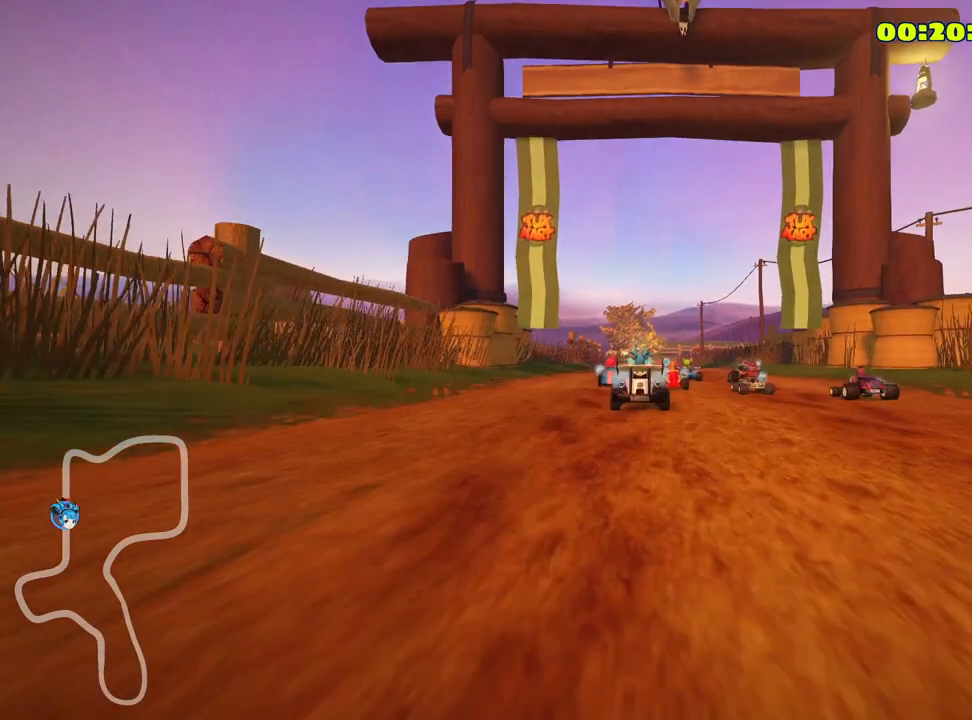
{"keys": [], "events": []}
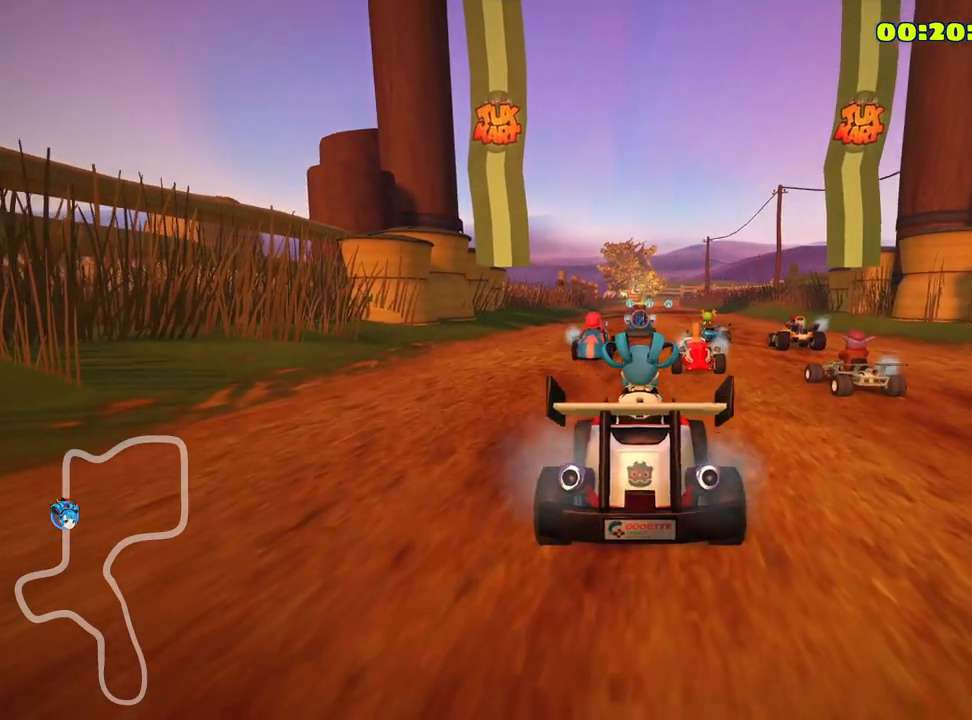
{"keys": [], "events": []}
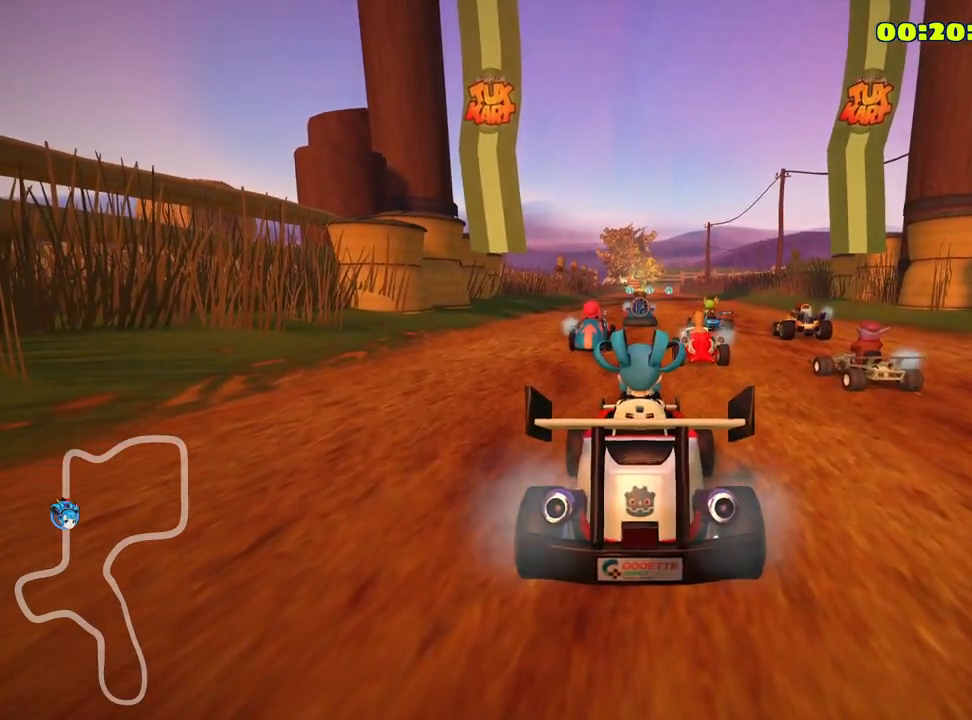
{"keys": [], "events": [[250, "fire", "down"], [333, "fire", "up"], [383, "fire", "down"], [483, "fire", "up"]]}
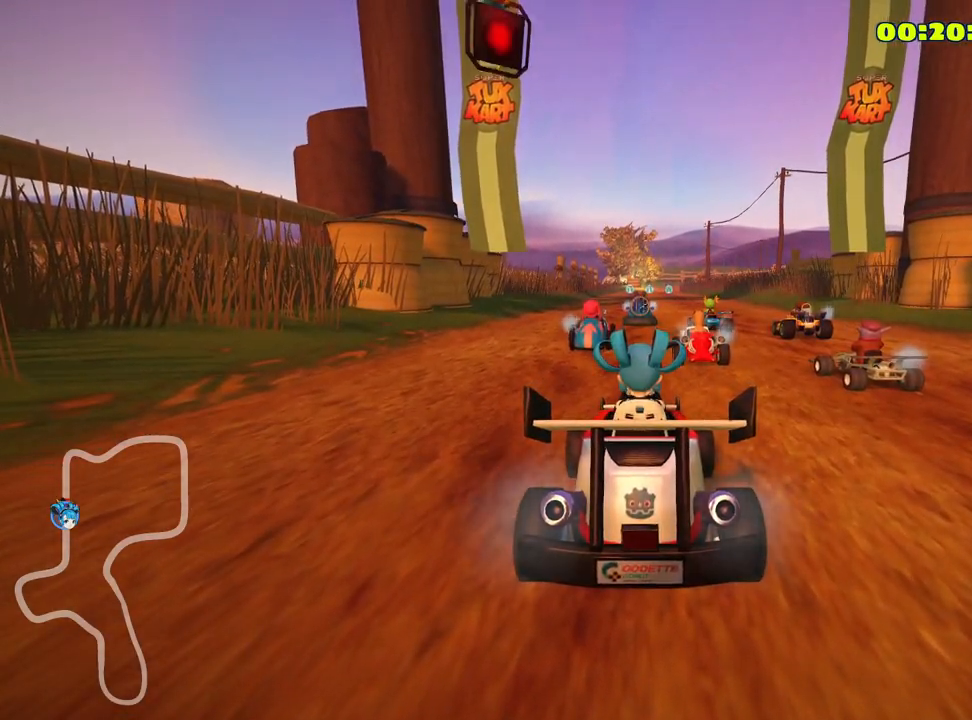
{"keys": ["fire"], "events": [[33, "fire", "down"], [150, "fire", "up"], [200, "fire", "down"], [333, "fire", "up"], [383, "fire", "down"]]}
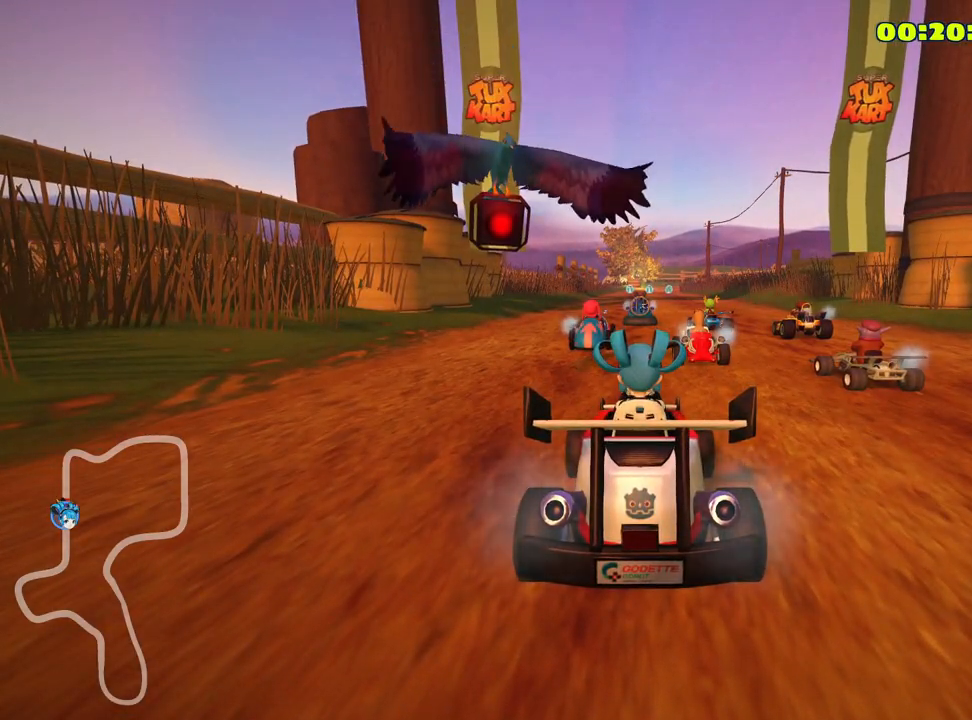
{"keys": [], "events": [[17, "fire", "up"], [67, "fire", "down"], [200, "fire", "up"], [233, "fire", "down"], [383, "fire", "up"]]}
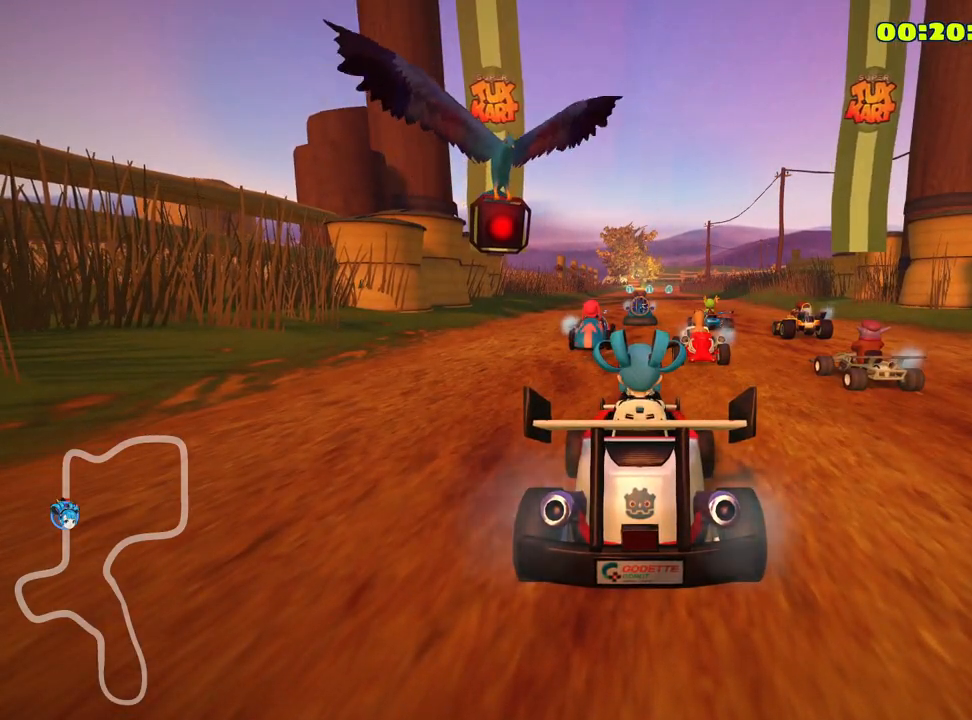
{"keys": [], "events": []}
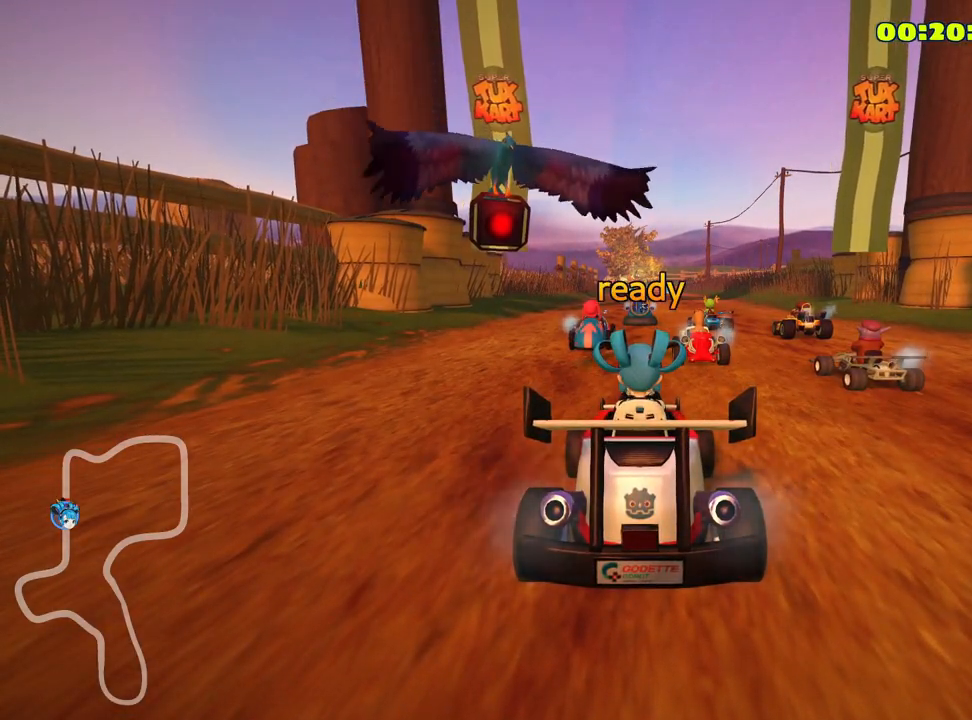
{"keys": [], "events": []}
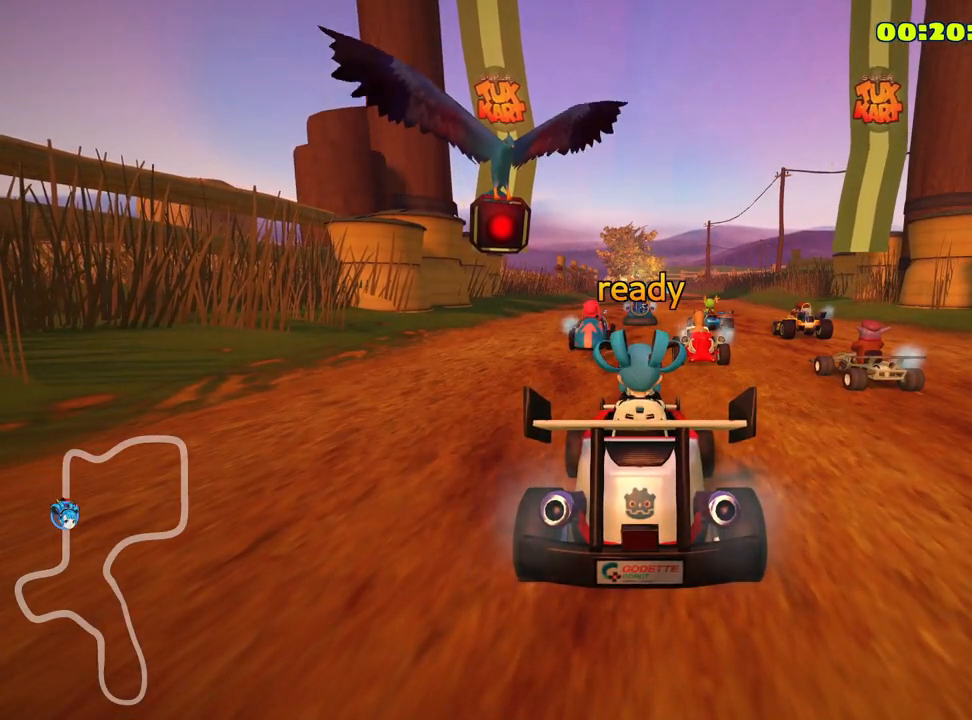
{"keys": ["up"], "events": [[383, "up", "down"]]}
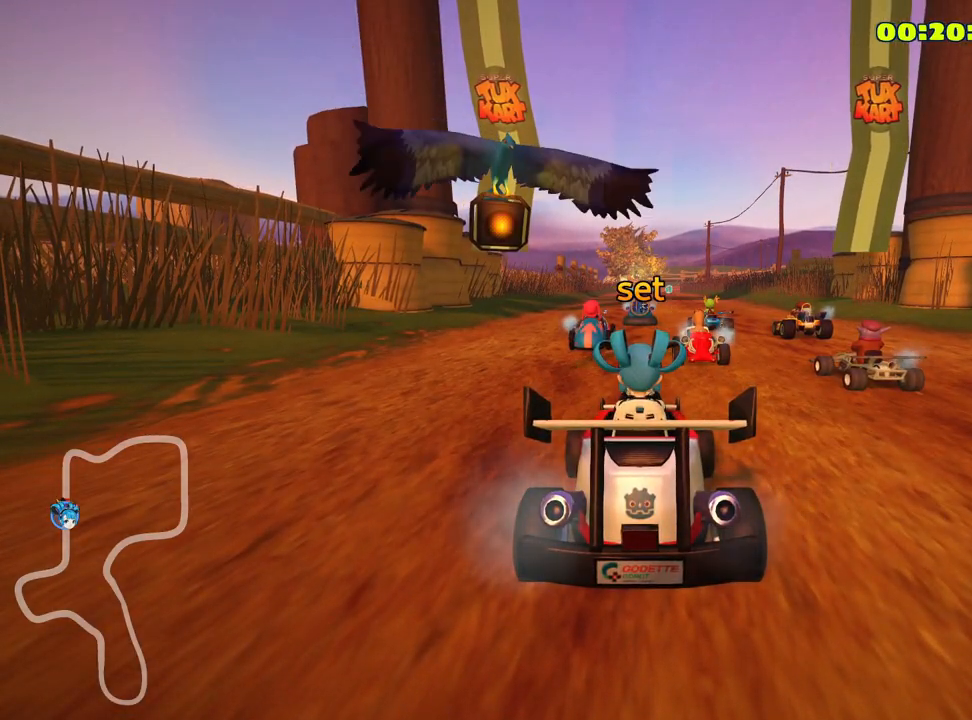
{"keys": ["up"], "events": []}
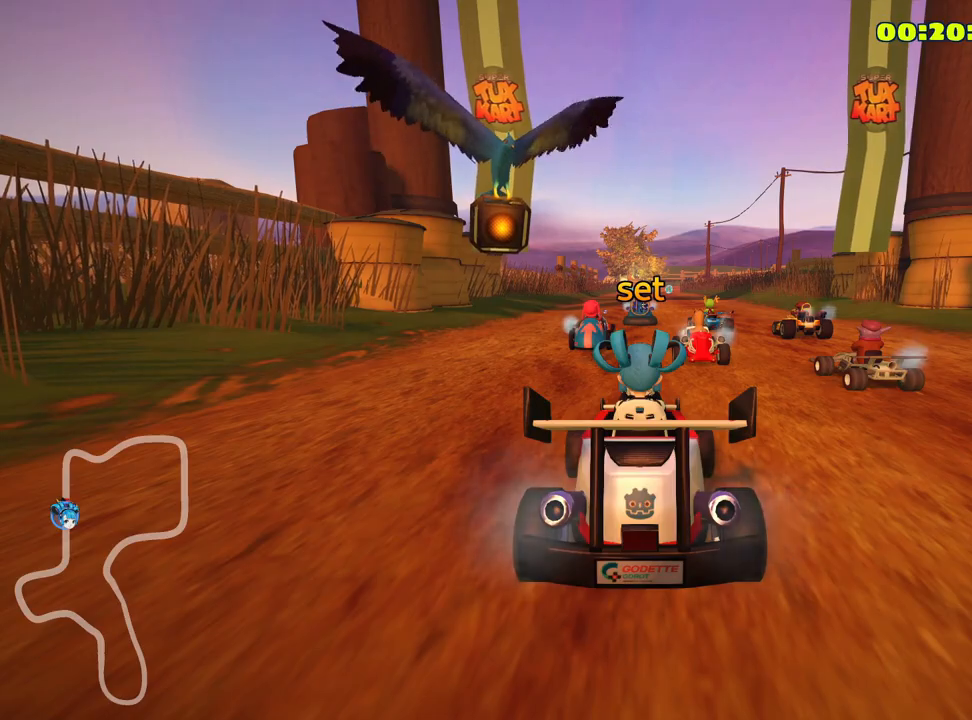
{"keys": ["left", "up"], "events": [[417, "left", "down"]]}
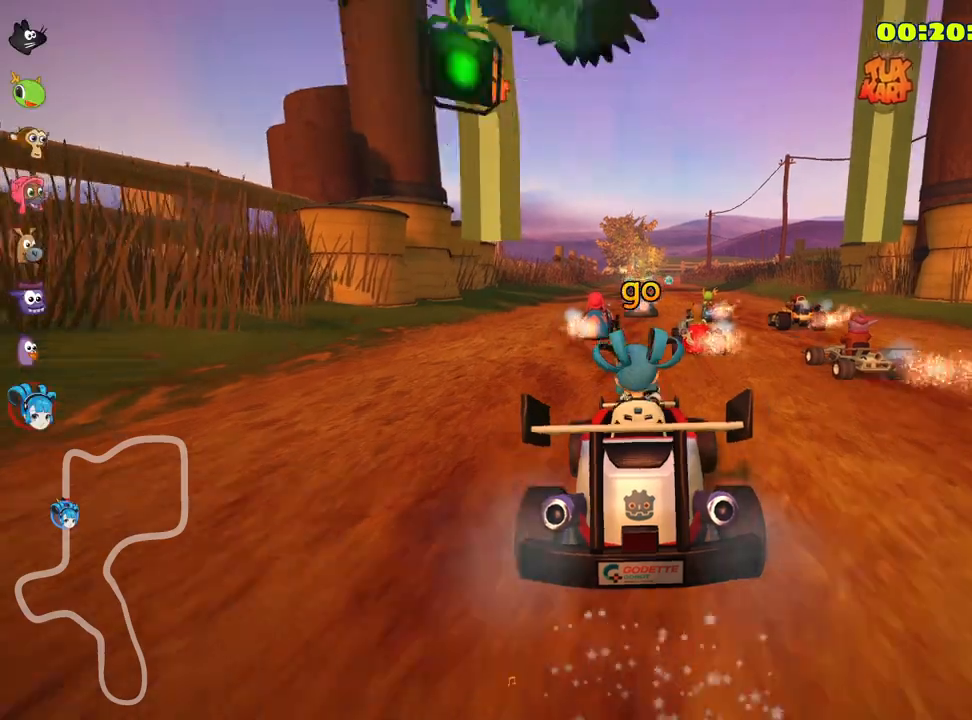
{"keys": ["right", "skid", "up"], "events": [[233, "left", "up"], [300, "skid", "down"], [333, "right", "down"]]}
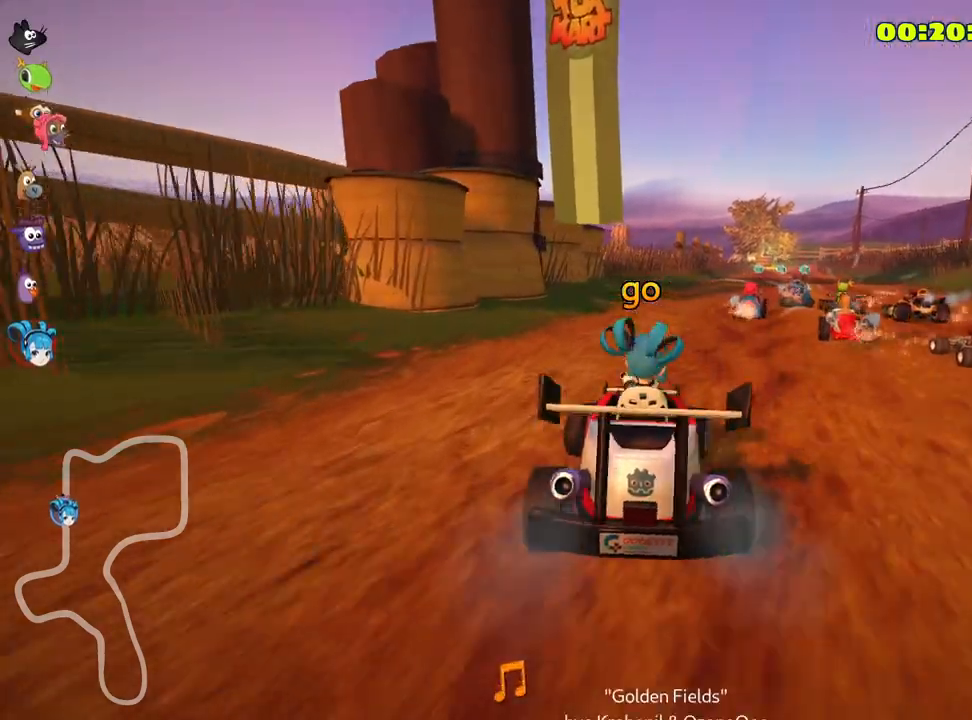
{"keys": ["left", "skid", "up"], "events": [[83, "right", "up"], [133, "left", "down"]]}
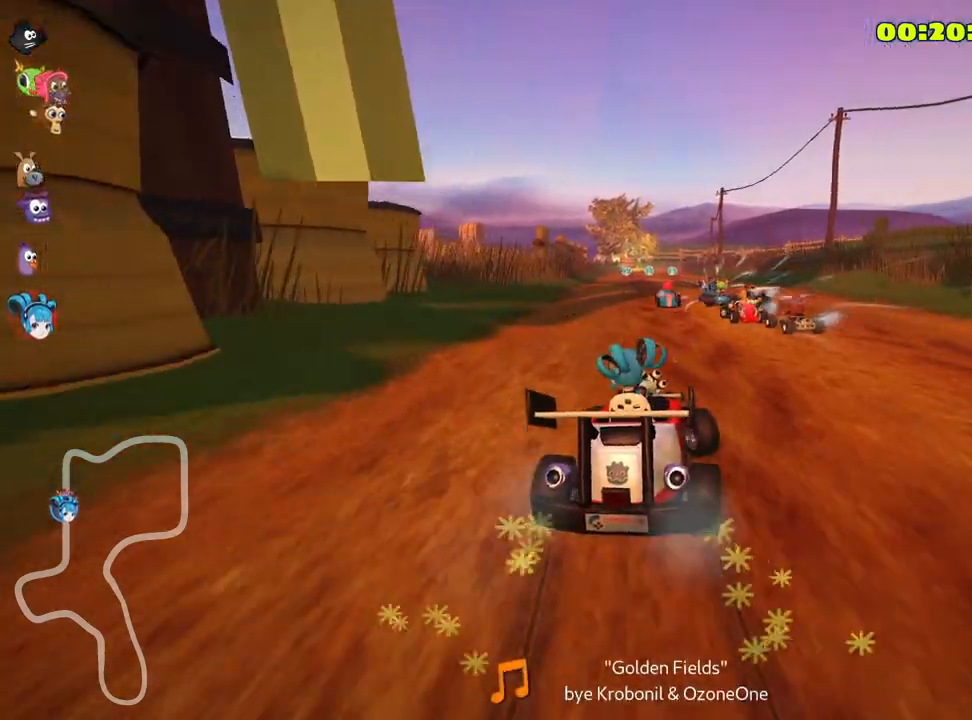
{"keys": ["left", "skid", "up"], "events": []}
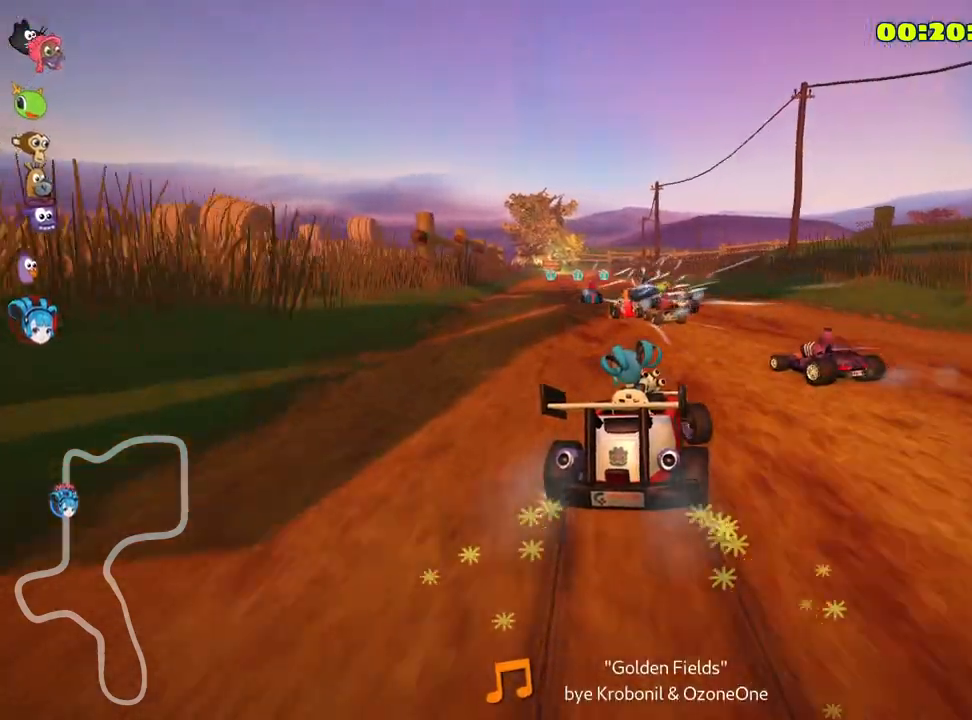
{"keys": ["up"], "events": [[50, "skid", "up"], [333, "left", "up"]]}
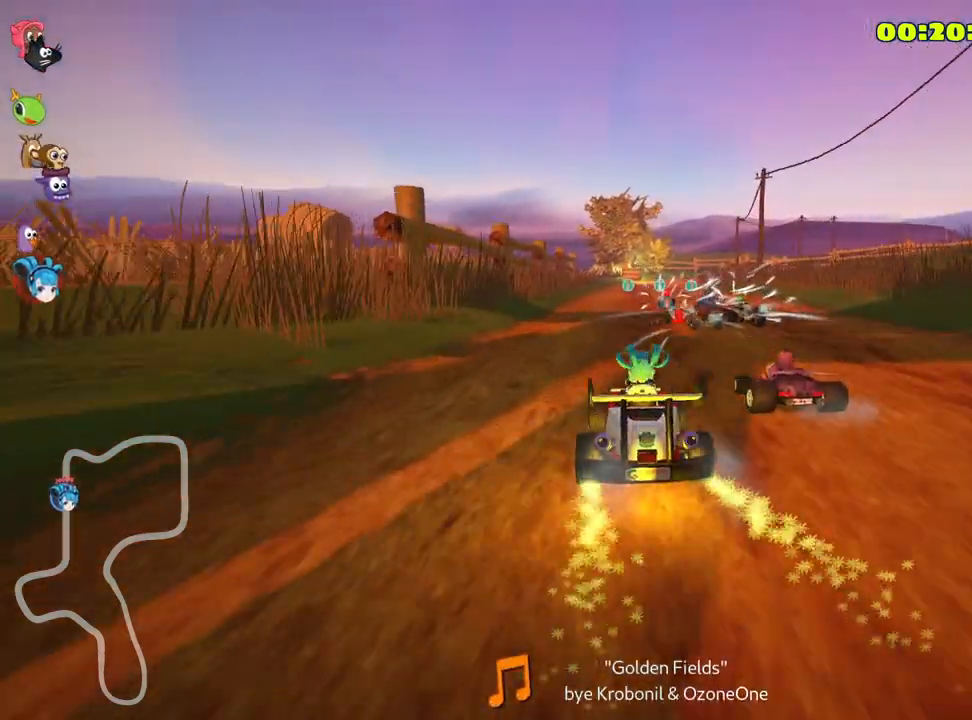
{"keys": ["right", "up"], "events": [[433, "right", "down"]]}
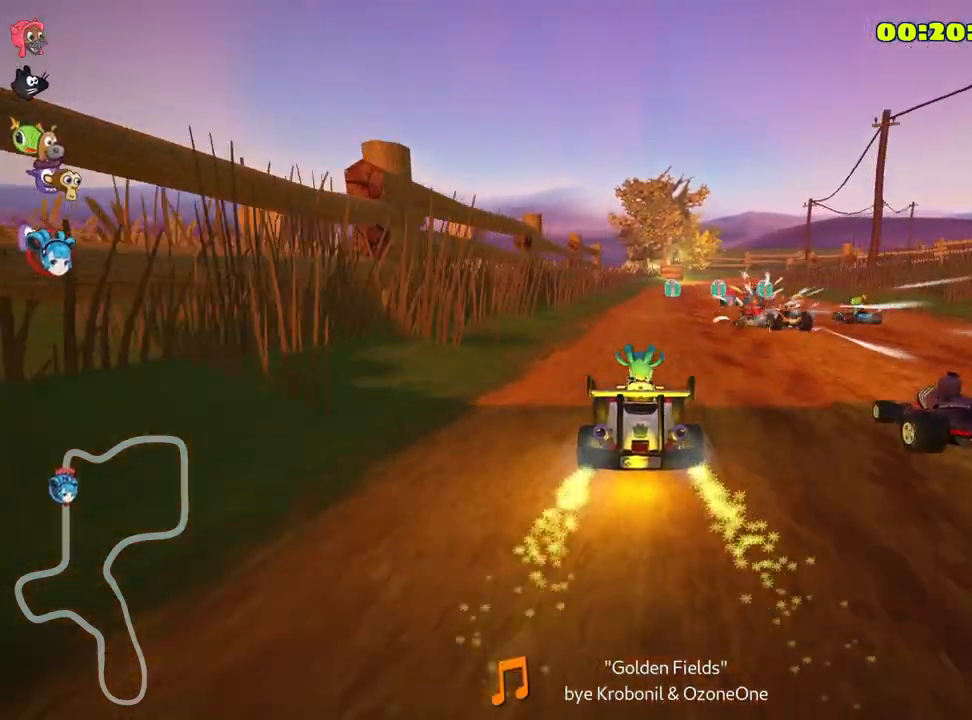
{"keys": ["up"], "events": [[67, "right", "up"]]}